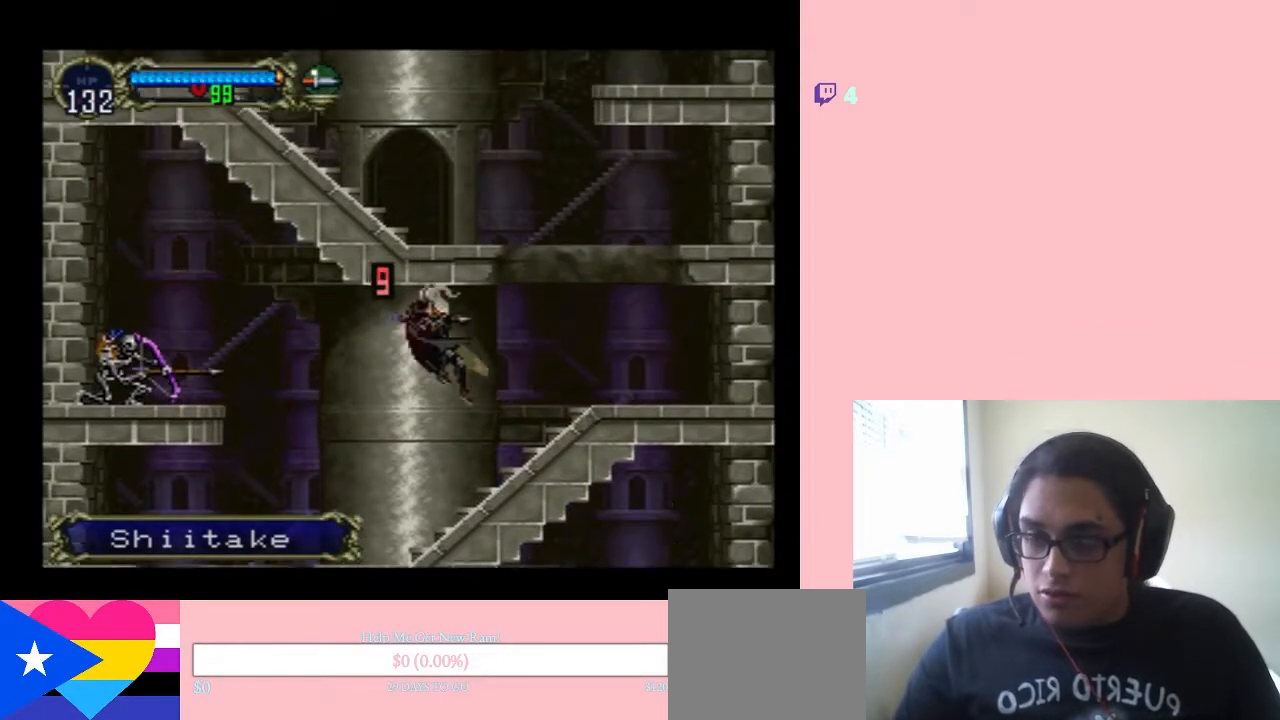
Gameplay with a controller (Nintendo layout); each line is a JSON object with the inputs held at the frame after it. "events" lists button and stick changes between this image and that frame as [ms after this image, input, new state], when the widget could be followed in between. Not read: L2 L3 R2 R3.
{"buttons": ["B", "DPAD_RIGHT"], "left_stick": "center", "right_stick": "center", "events": [[467, "B", "down"]]}
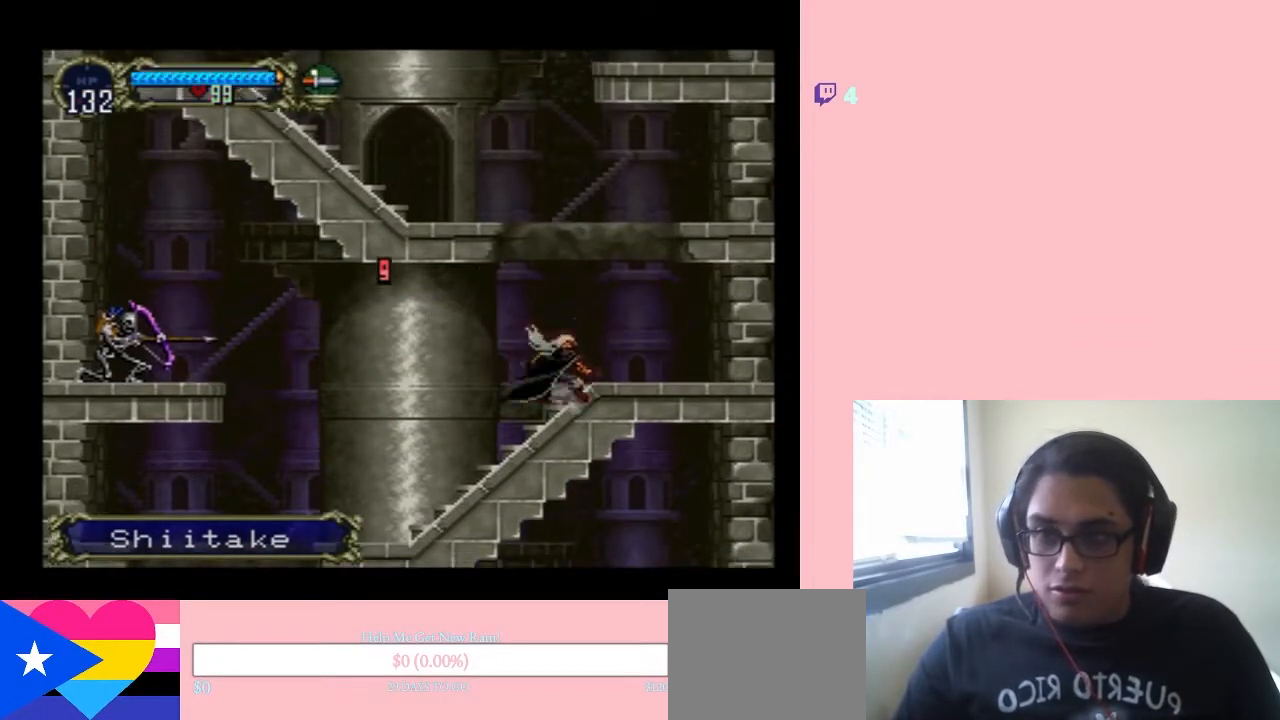
{"buttons": ["B", "DPAD_LEFT"], "left_stick": "center", "right_stick": "center", "events": [[117, "DPAD_RIGHT", "up"], [150, "DPAD_LEFT", "down"], [200, "B", "up"], [267, "B", "down"]]}
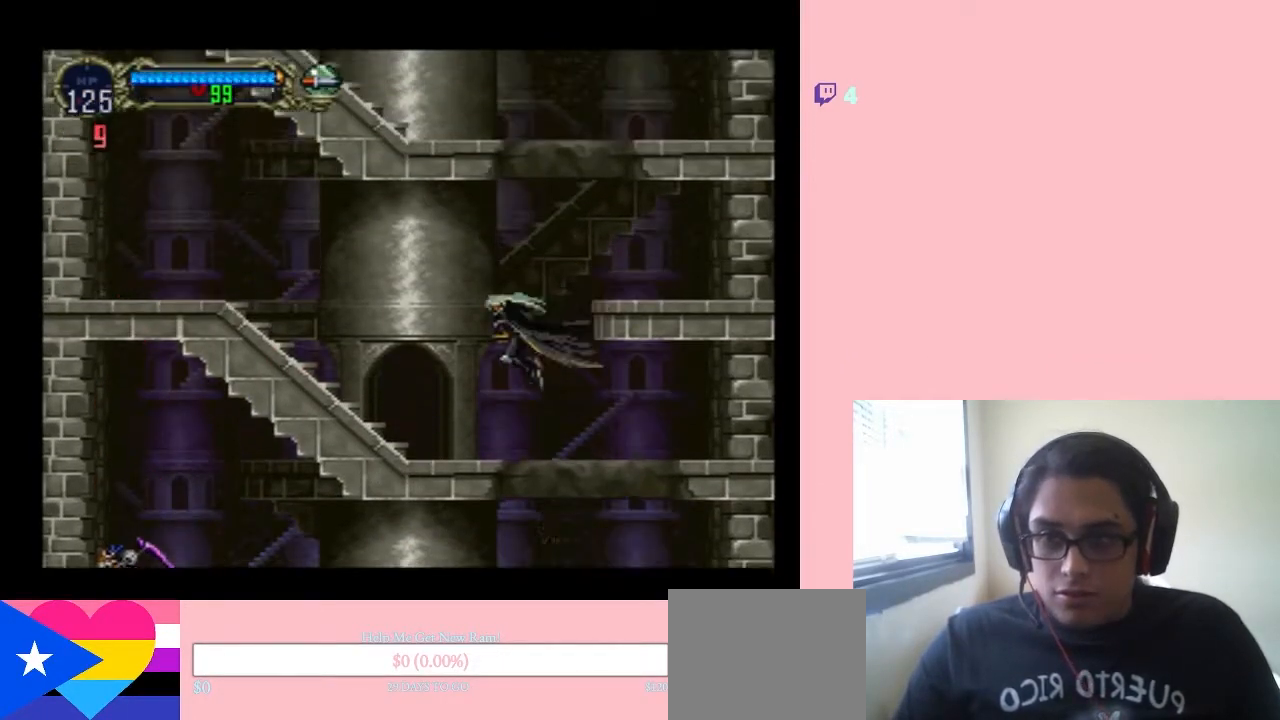
{"buttons": ["DPAD_RIGHT"], "left_stick": "center", "right_stick": "center", "events": [[300, "B", "up"], [400, "DPAD_LEFT", "up"], [483, "DPAD_RIGHT", "down"]]}
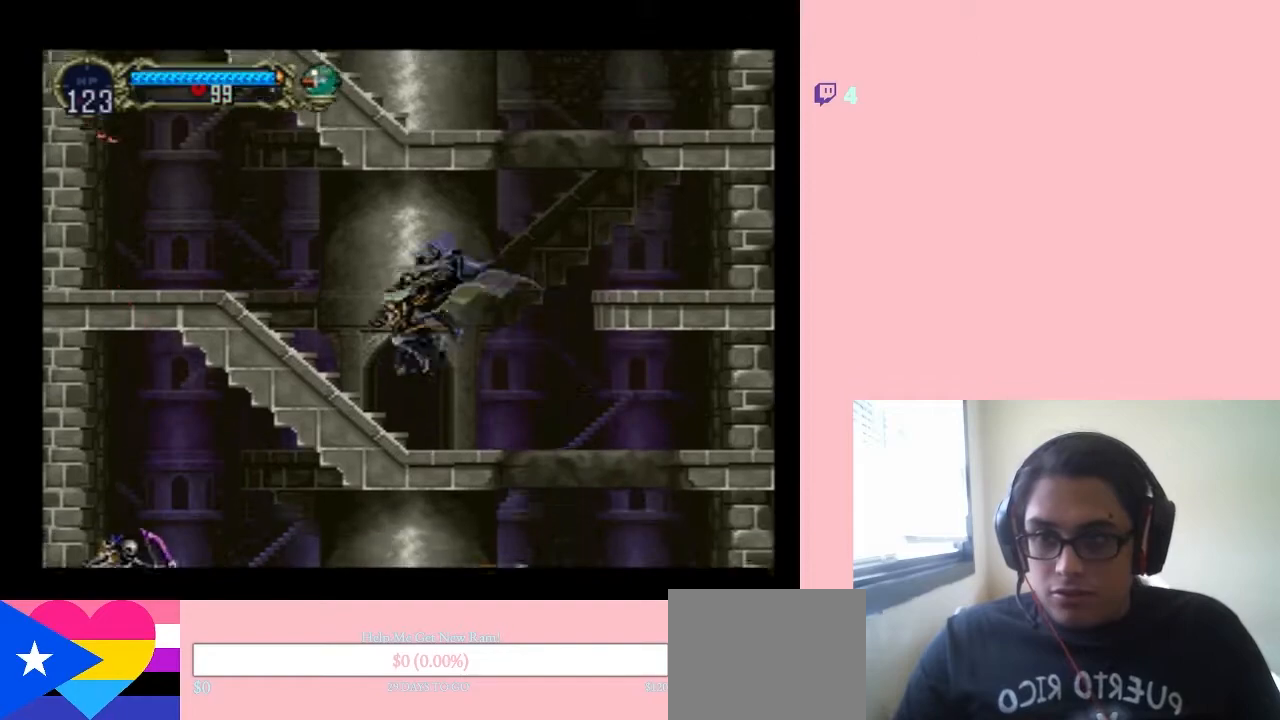
{"buttons": ["B", "DPAD_RIGHT"], "left_stick": "center", "right_stick": "center", "events": [[117, "B", "down"]]}
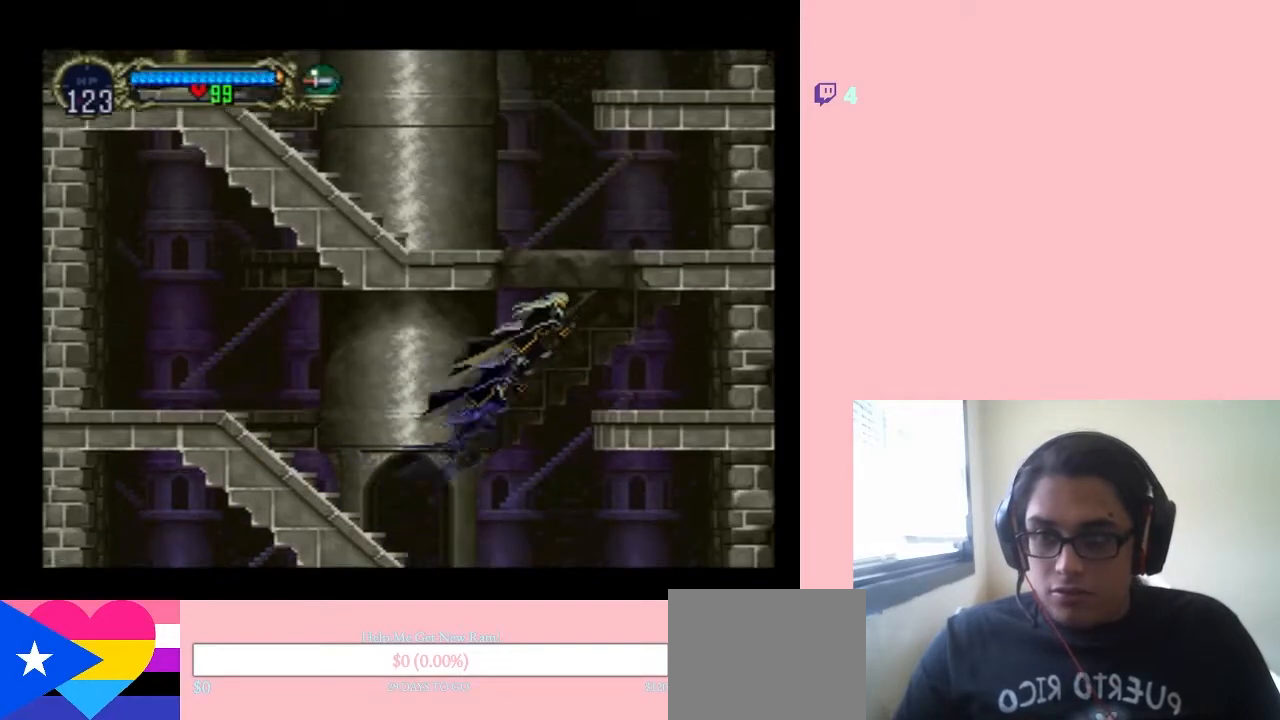
{"buttons": ["B", "DPAD_LEFT"], "left_stick": "center", "right_stick": "center", "events": [[217, "DPAD_LEFT", "down"], [217, "DPAD_RIGHT", "up"], [217, "DPAD_UP", "down"], [250, "DPAD_UP", "up"]]}
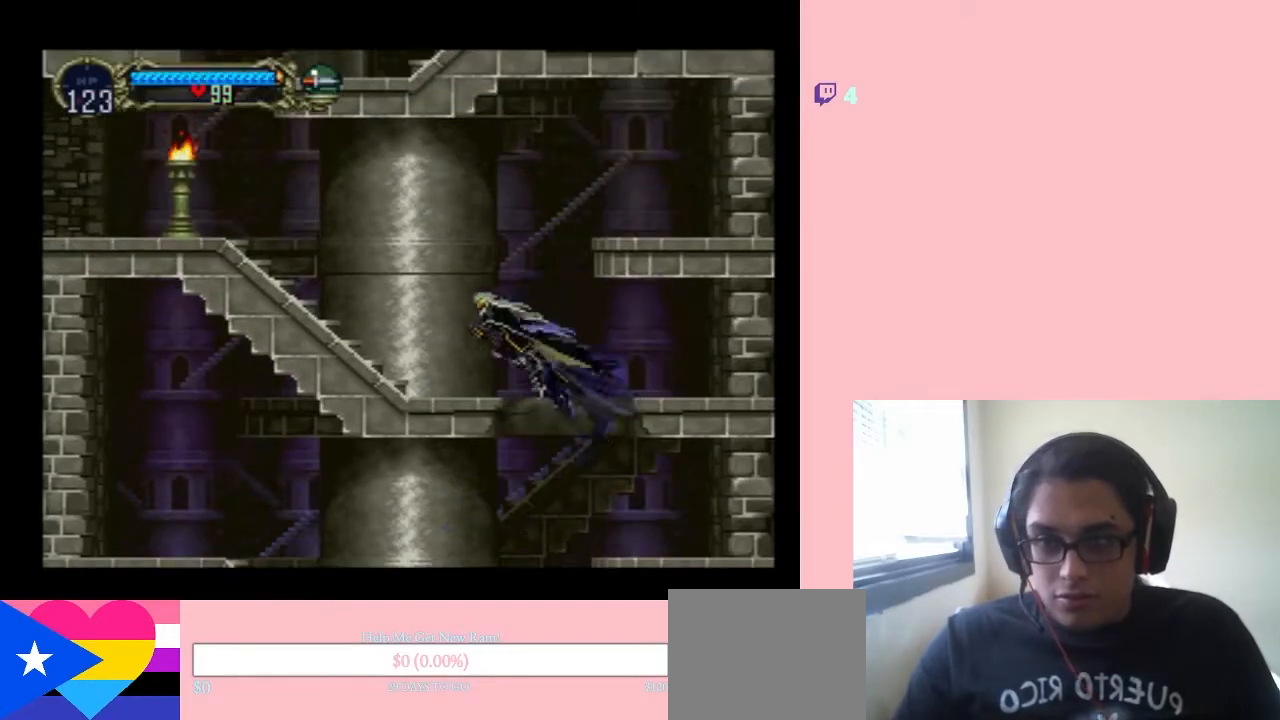
{"buttons": ["DPAD_LEFT"], "left_stick": "center", "right_stick": "center", "events": [[267, "B", "up"]]}
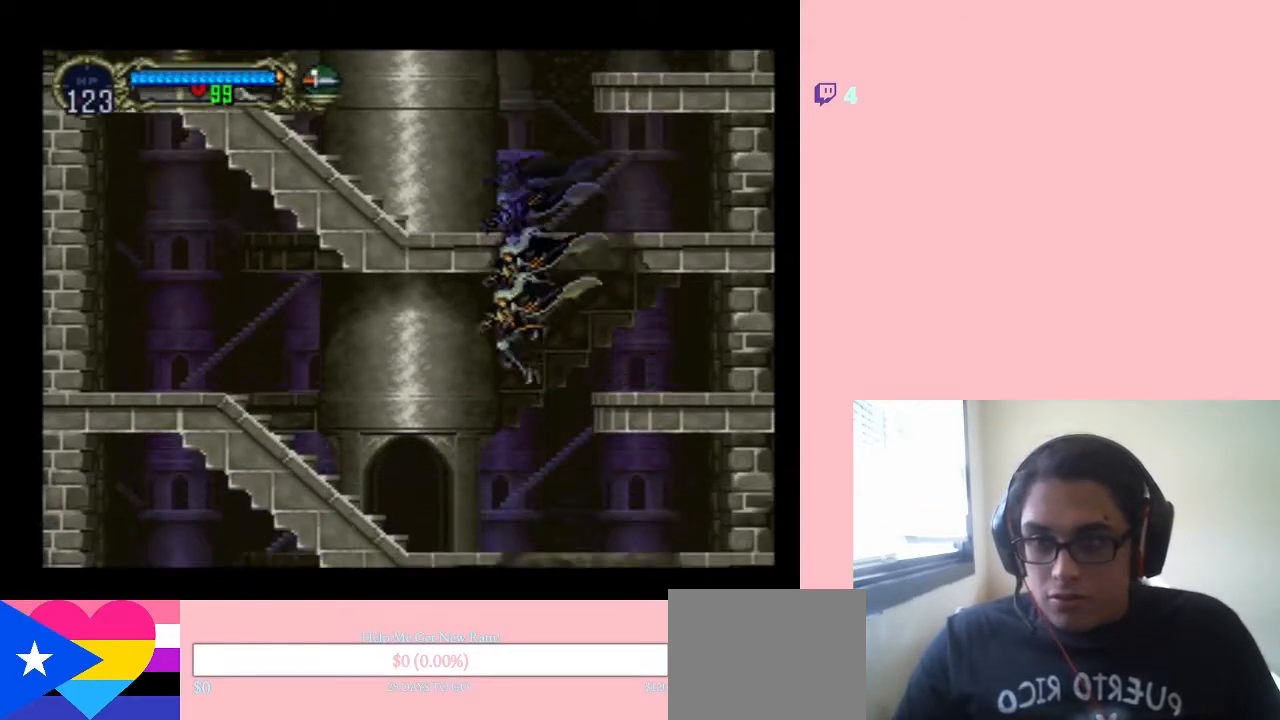
{"buttons": ["B", "DPAD_RIGHT"], "left_stick": "center", "right_stick": "center", "events": [[183, "DPAD_LEFT", "up"], [250, "B", "down"], [250, "DPAD_RIGHT", "down"]]}
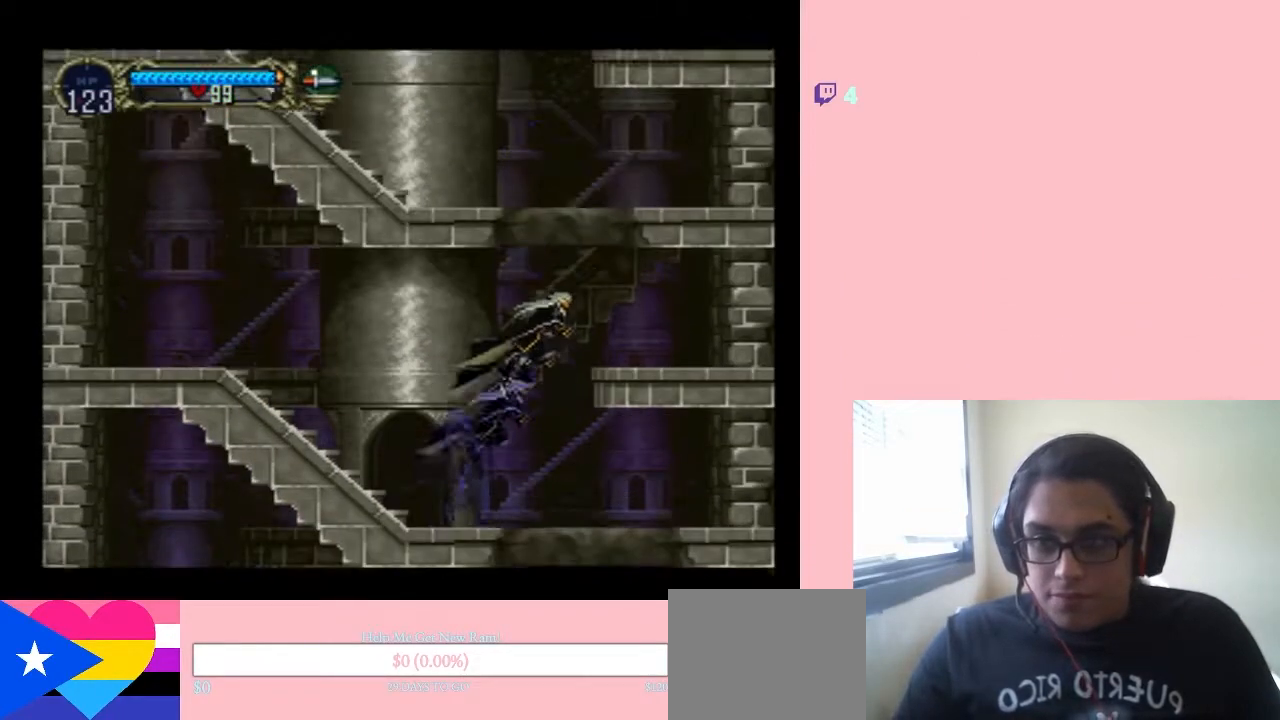
{"buttons": ["B", "DPAD_LEFT"], "left_stick": "center", "right_stick": "center", "events": [[167, "B", "up"], [300, "DPAD_RIGHT", "up"], [350, "DPAD_LEFT", "down"], [417, "B", "down"]]}
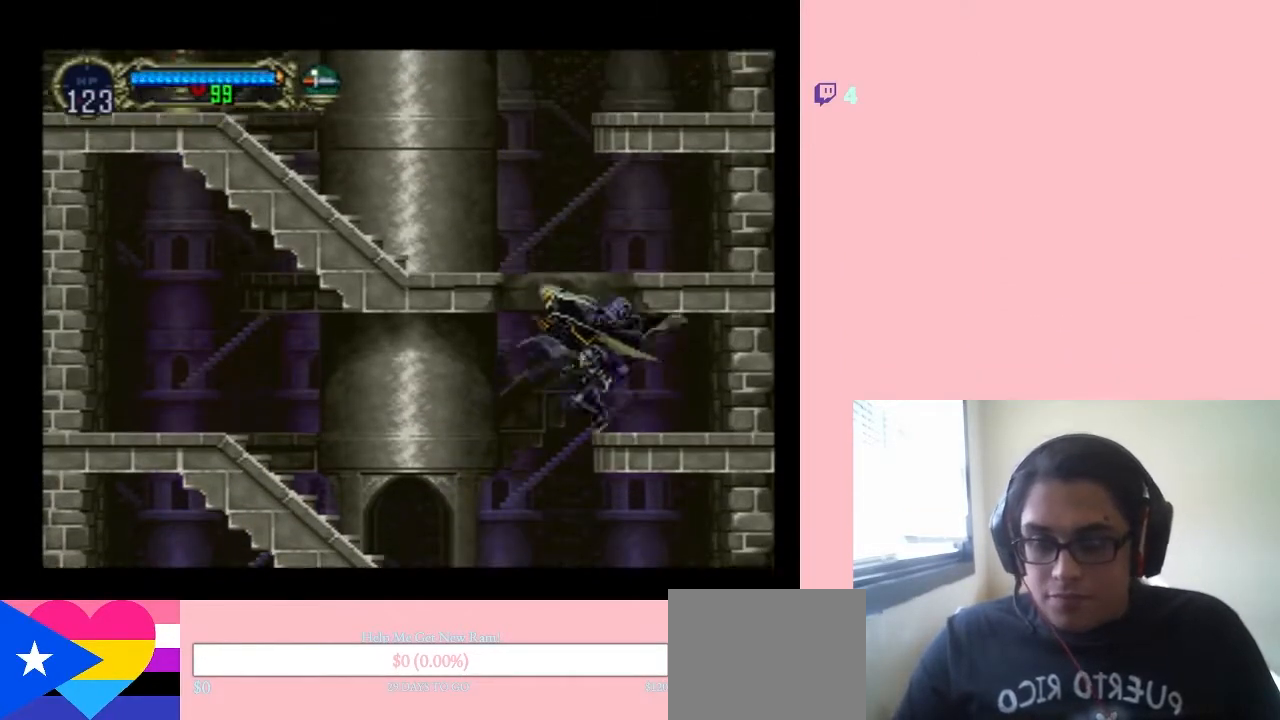
{"buttons": ["B", "DPAD_LEFT"], "left_stick": "center", "right_stick": "center", "events": []}
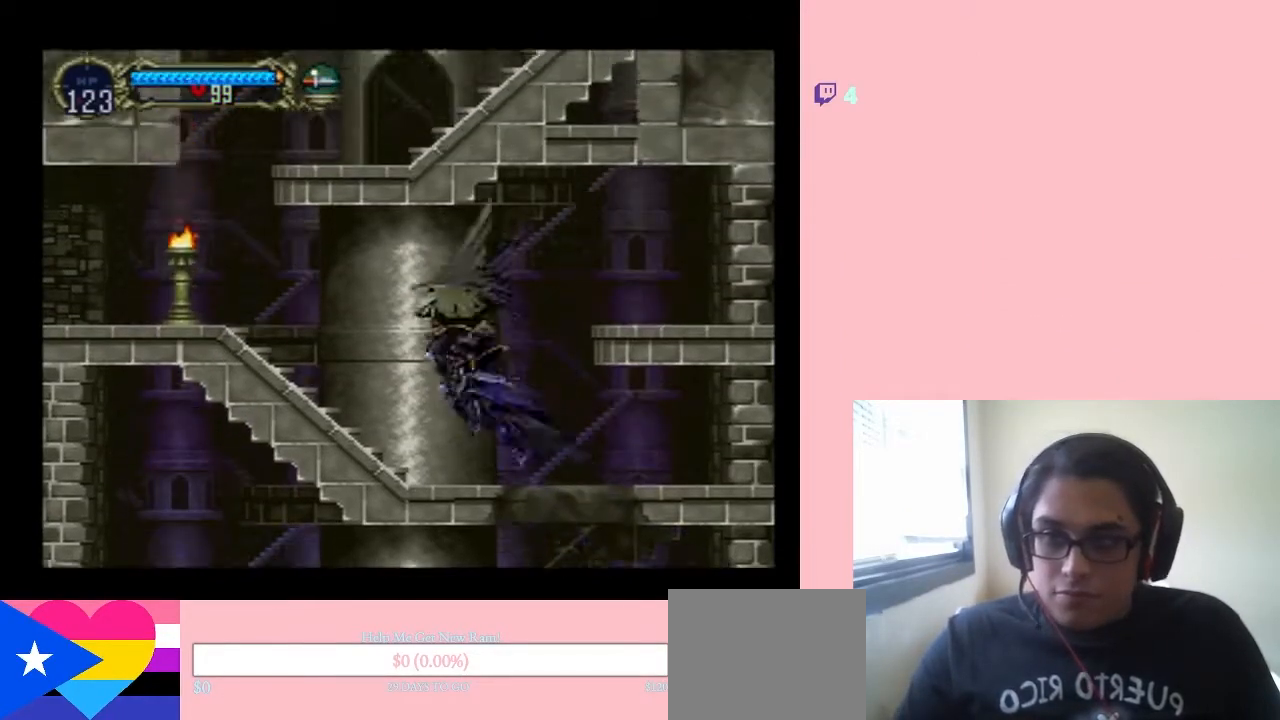
{"buttons": ["DPAD_LEFT"], "left_stick": "center", "right_stick": "center", "events": [[117, "B", "up"], [200, "DPAD_UP", "down"], [233, "DPAD_LEFT", "up"], [233, "Y", "down"], [333, "Y", "up"], [350, "DPAD_LEFT", "down"], [383, "DPAD_UP", "up"]]}
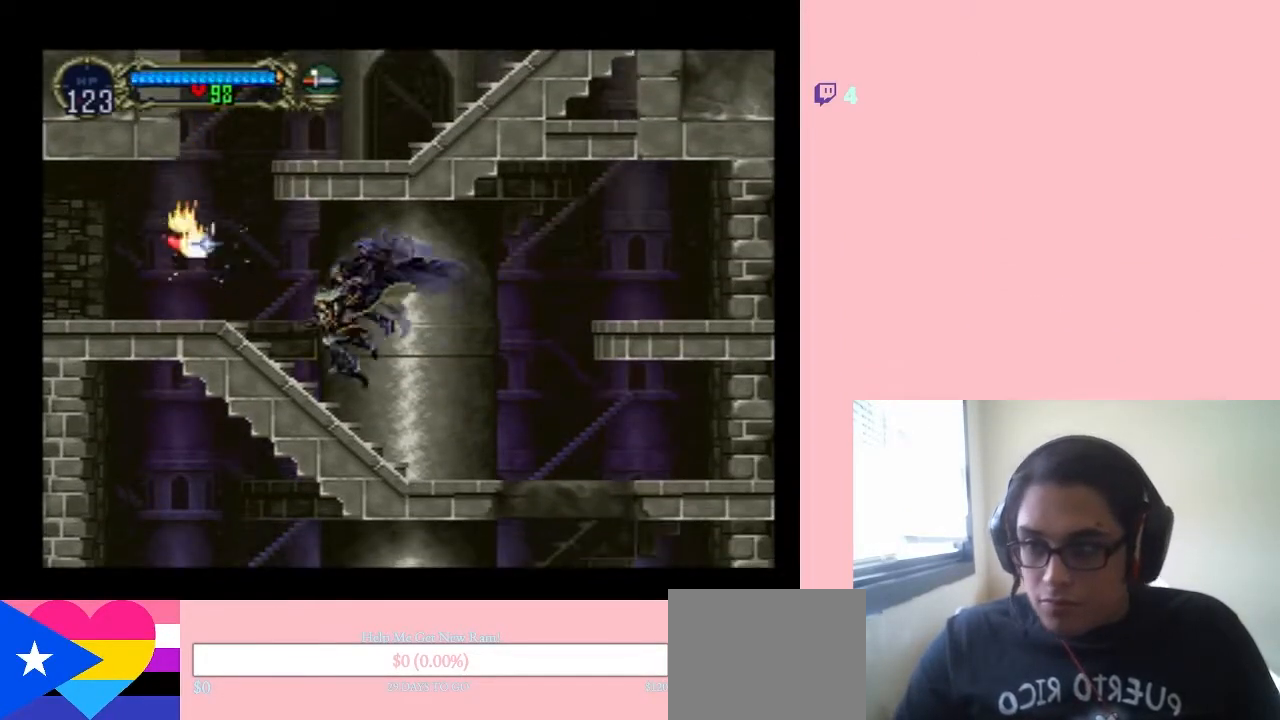
{"buttons": ["DPAD_LEFT"], "left_stick": "center", "right_stick": "center", "events": []}
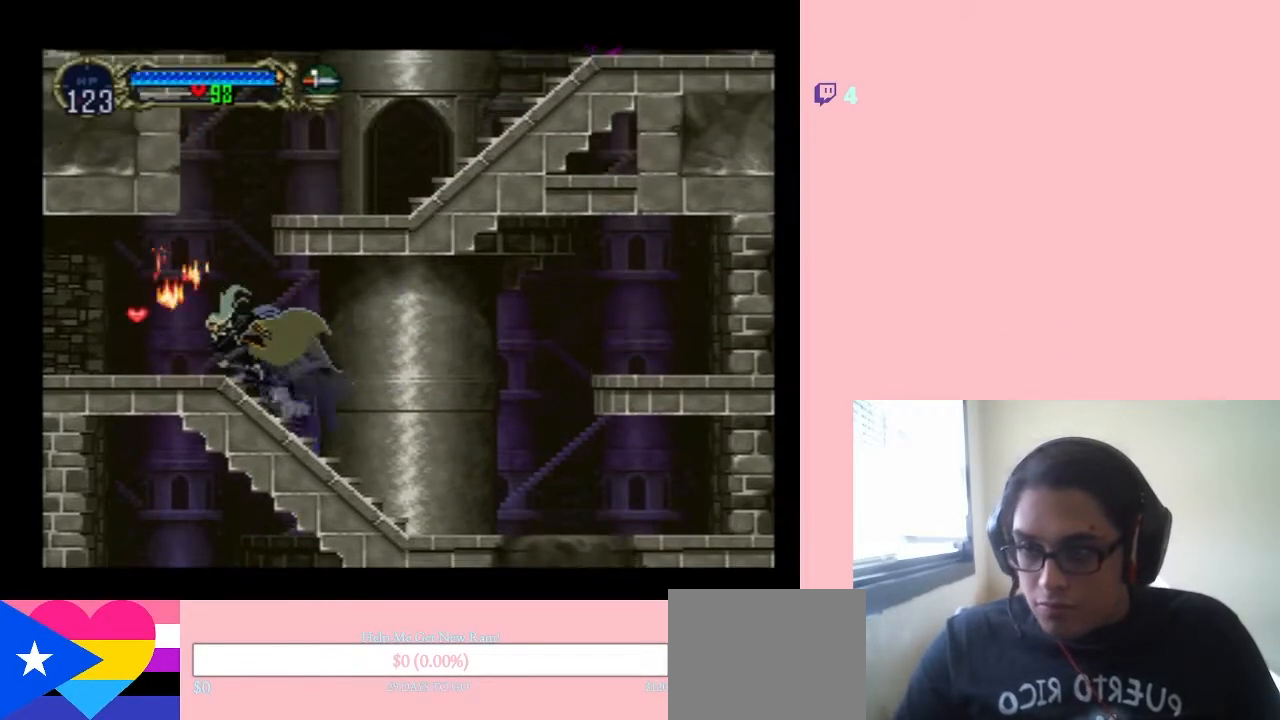
{"buttons": ["DPAD_RIGHT"], "left_stick": "center", "right_stick": "center", "events": [[350, "DPAD_LEFT", "up"], [350, "DPAD_RIGHT", "down"]]}
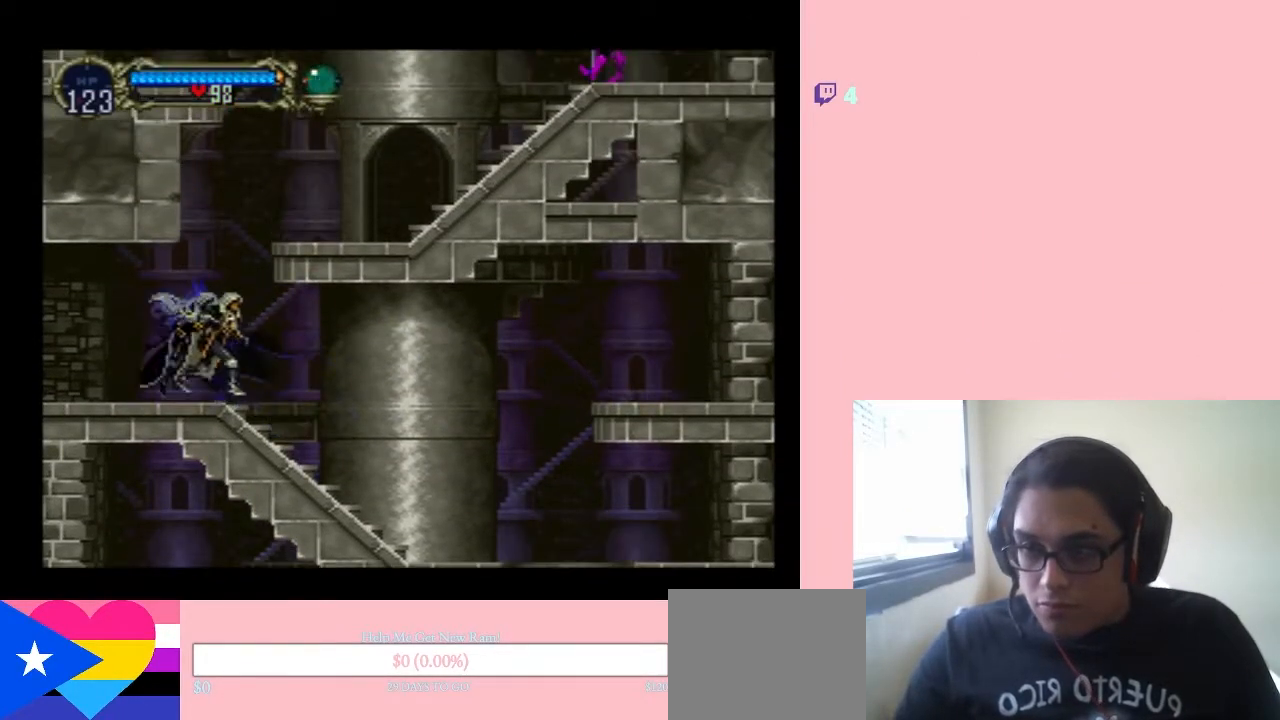
{"buttons": ["DPAD_LEFT"], "left_stick": "center", "right_stick": "center", "events": [[33, "B", "down"], [150, "DPAD_RIGHT", "up"], [300, "DPAD_LEFT", "down"], [400, "B", "up"]]}
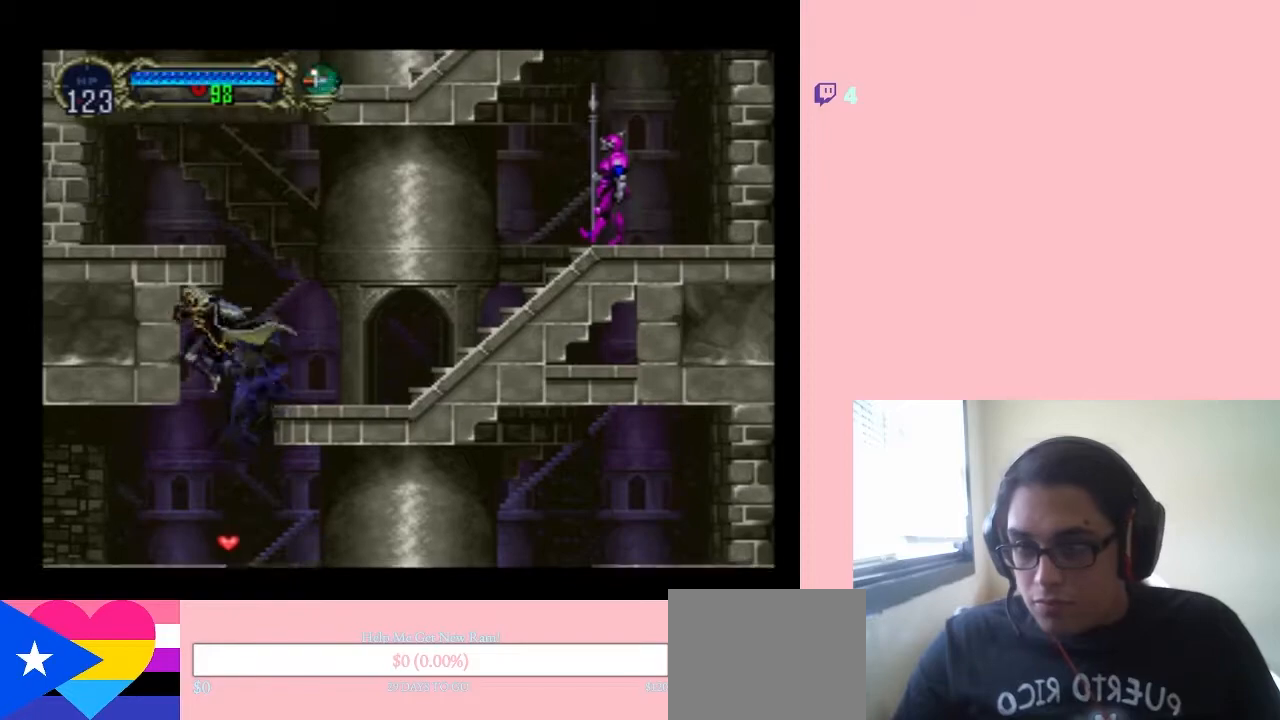
{"buttons": ["SELECT"], "left_stick": "center", "right_stick": "center", "events": [[50, "DPAD_LEFT", "up"], [50, "DPAD_RIGHT", "down"], [167, "DPAD_RIGHT", "up"], [200, "DPAD_LEFT", "down"], [333, "DPAD_LEFT", "up"], [500, "SELECT", "down"]]}
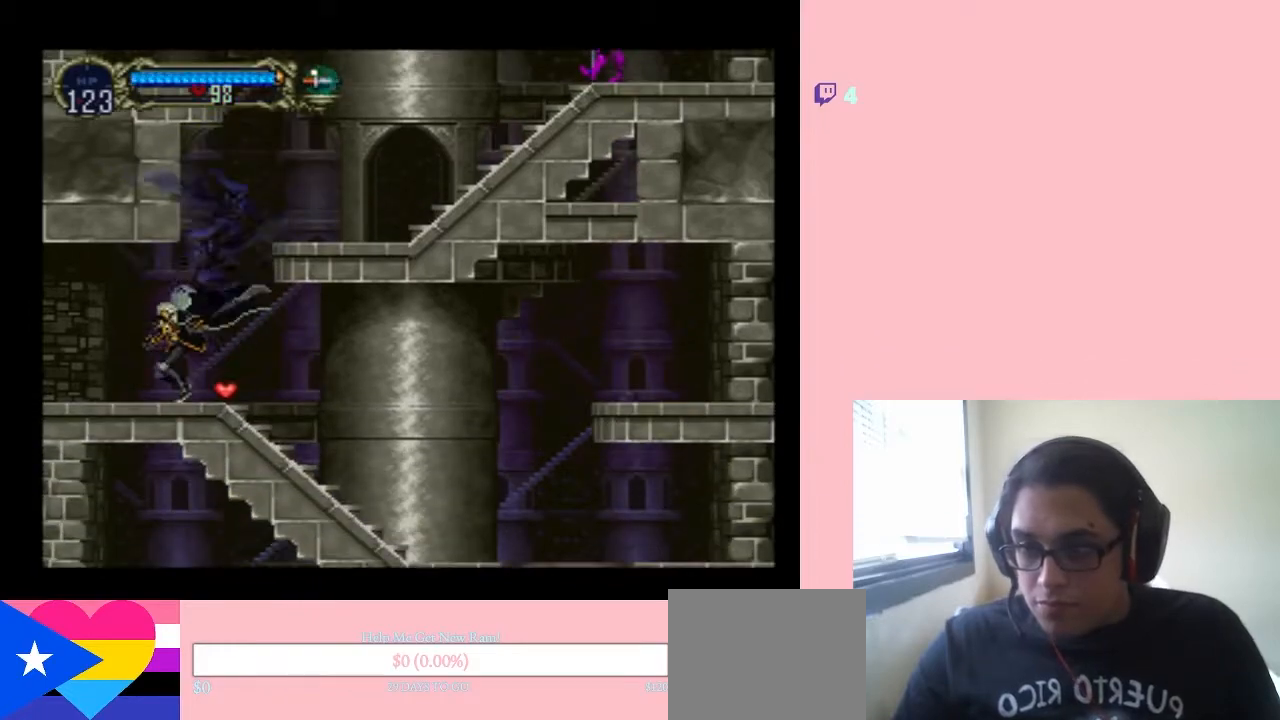
{"buttons": [], "left_stick": "center", "right_stick": "center", "events": [[183, "SELECT", "up"]]}
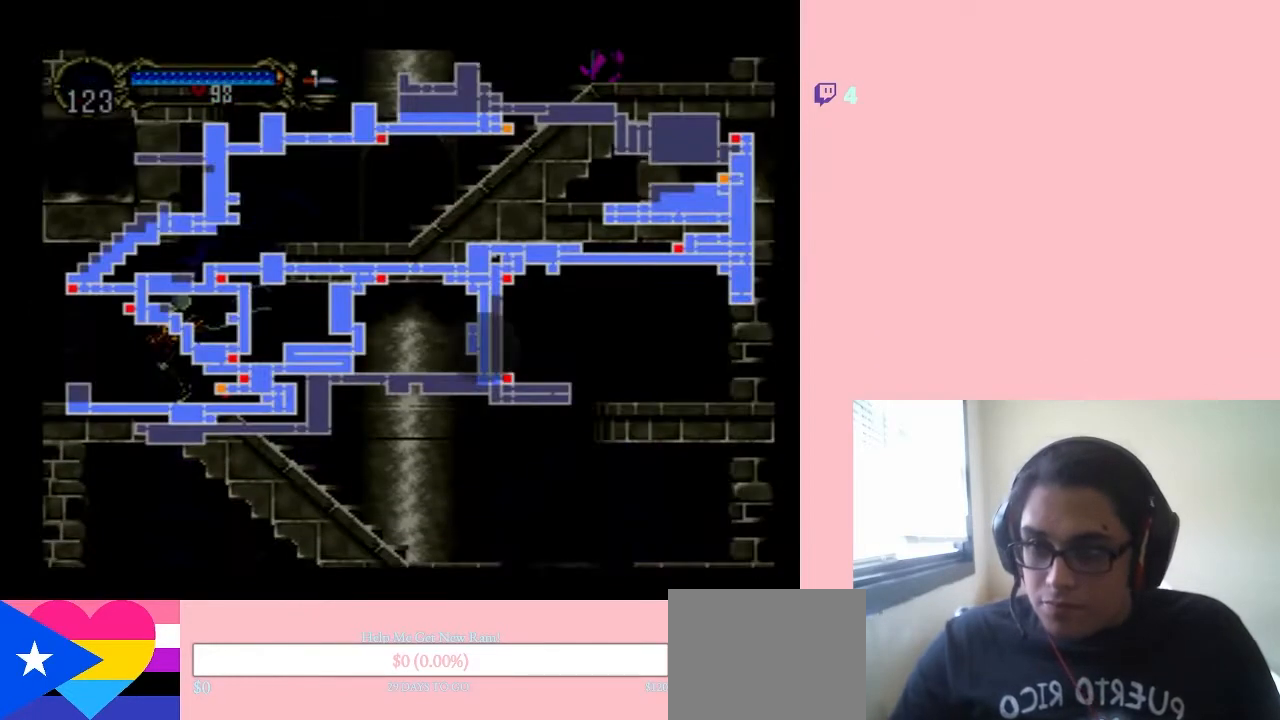
{"buttons": [], "left_stick": "center", "right_stick": "center", "events": []}
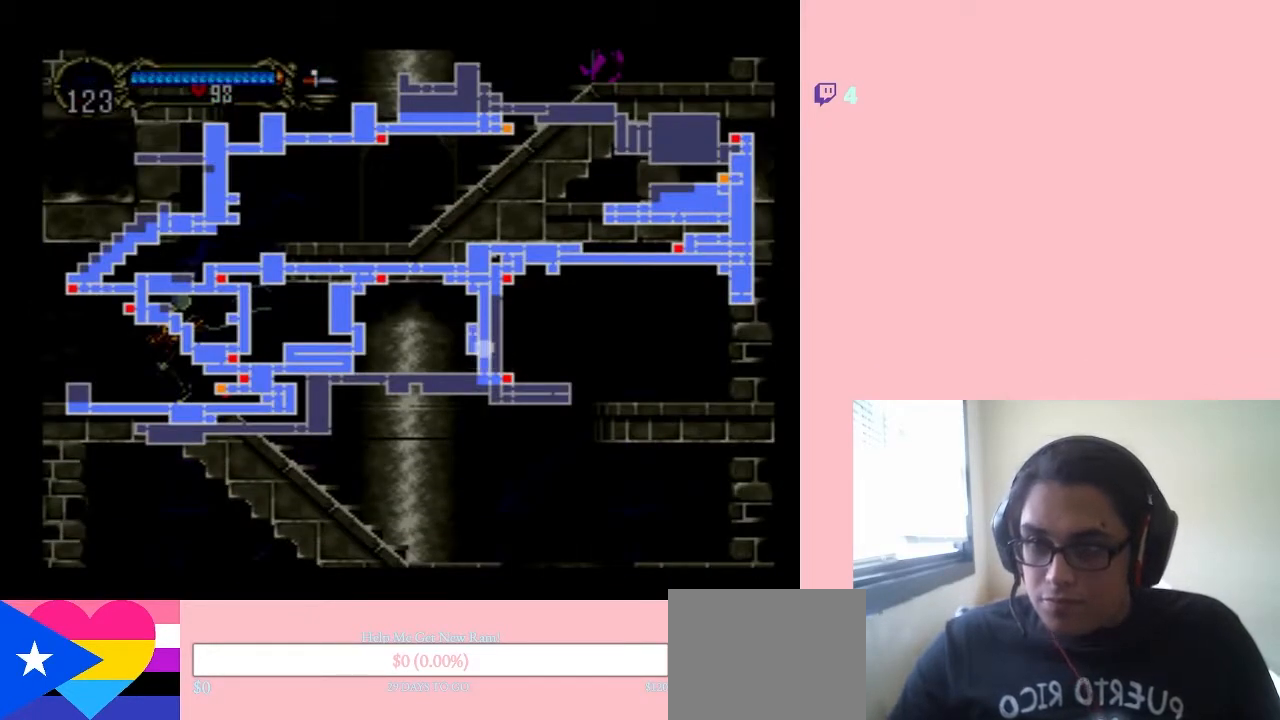
{"buttons": [], "left_stick": "center", "right_stick": "center", "events": [[333, "SELECT", "down"], [450, "SELECT", "up"]]}
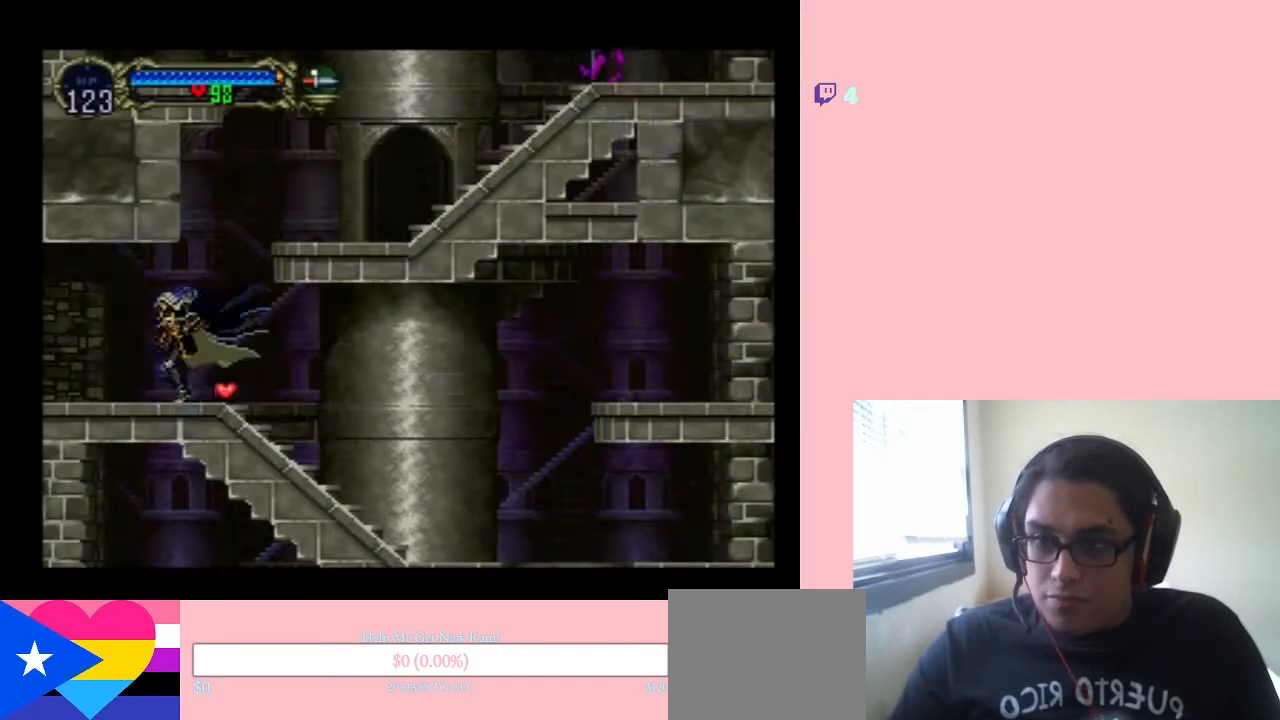
{"buttons": ["B"], "left_stick": "center", "right_stick": "center", "events": [[17, "DPAD_RIGHT", "down"], [283, "DPAD_RIGHT", "up"], [317, "B", "down"]]}
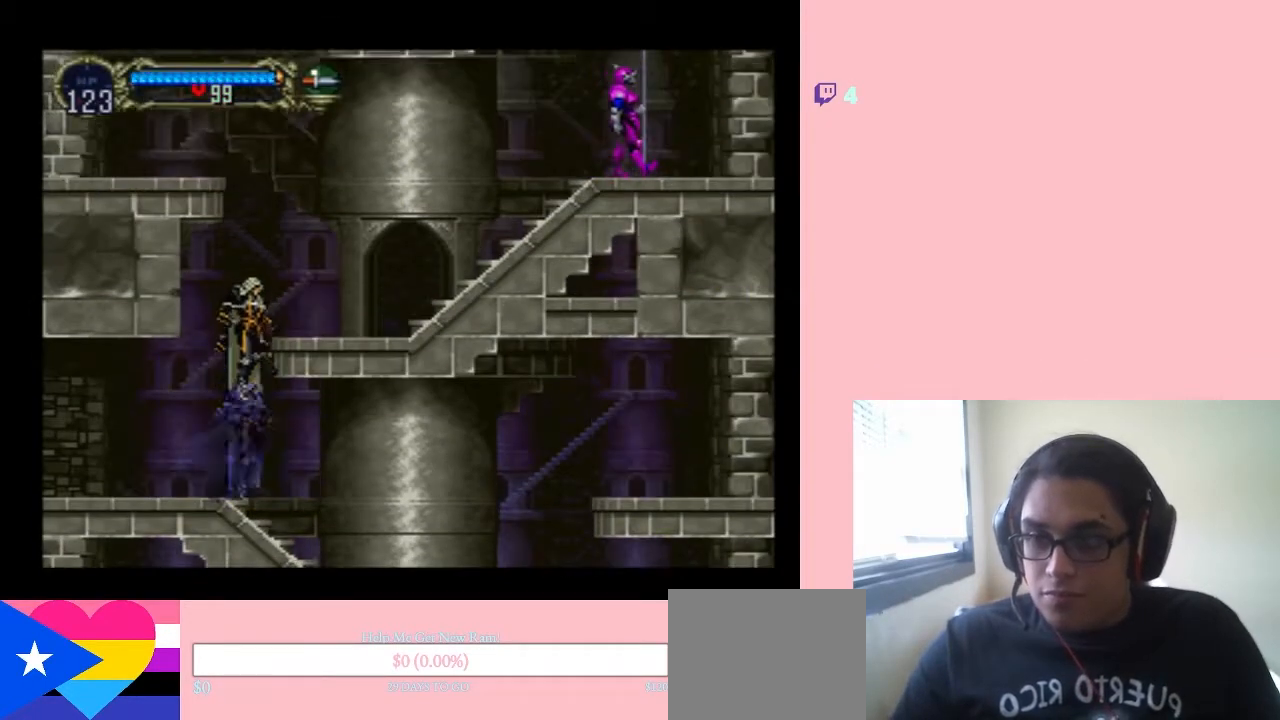
{"buttons": ["Y", "DPAD_UP"], "left_stick": "center", "right_stick": "center", "events": [[150, "DPAD_RIGHT", "down"], [400, "DPAD_UP", "down"], [417, "DPAD_RIGHT", "up"], [483, "B", "up"], [483, "Y", "down"]]}
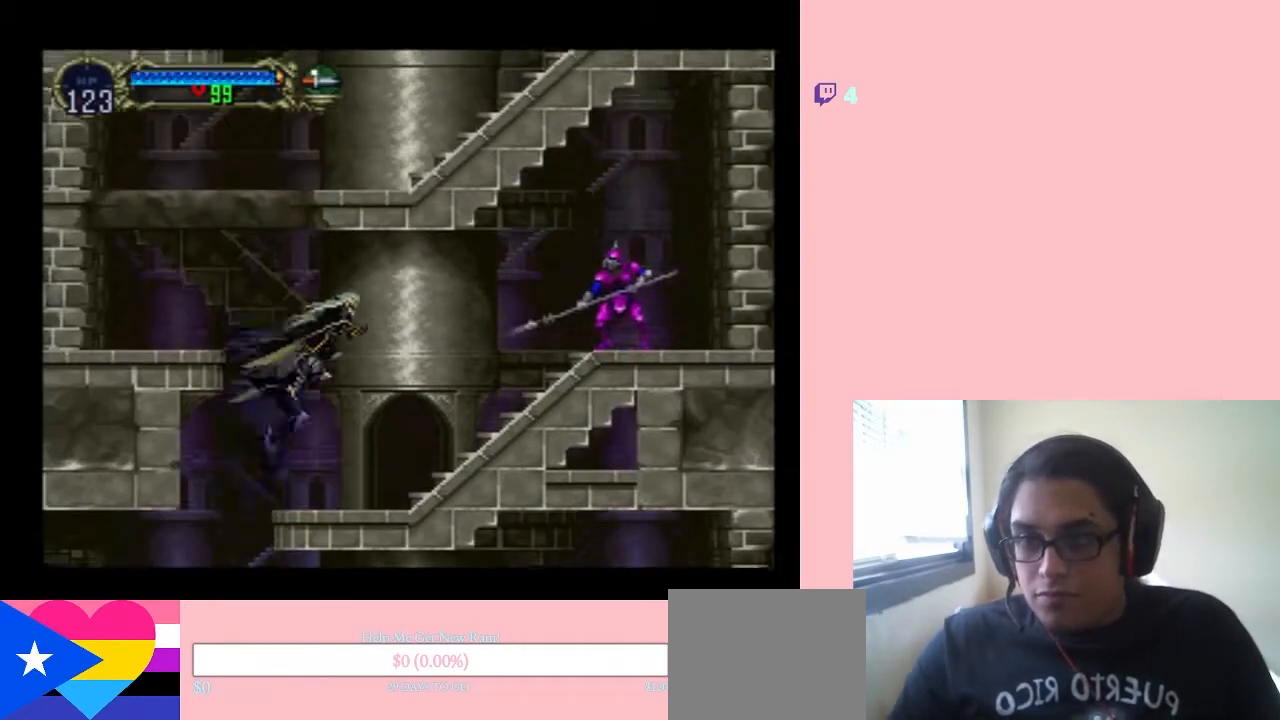
{"buttons": ["Y"], "left_stick": "center", "right_stick": "center", "events": [[450, "DPAD_UP", "up"]]}
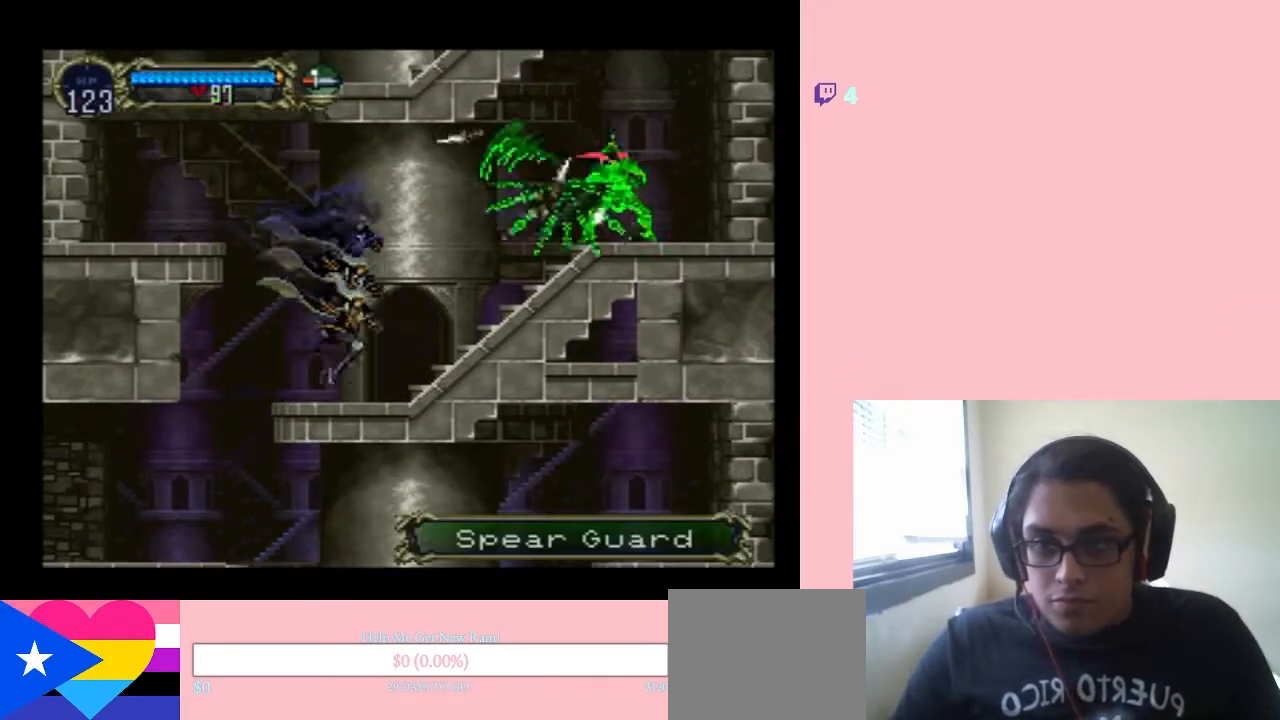
{"buttons": ["Y", "DPAD_UP"], "left_stick": "center", "right_stick": "center", "events": [[100, "Y", "up"], [250, "B", "down"], [283, "DPAD_UP", "down"], [467, "B", "up"], [467, "Y", "down"]]}
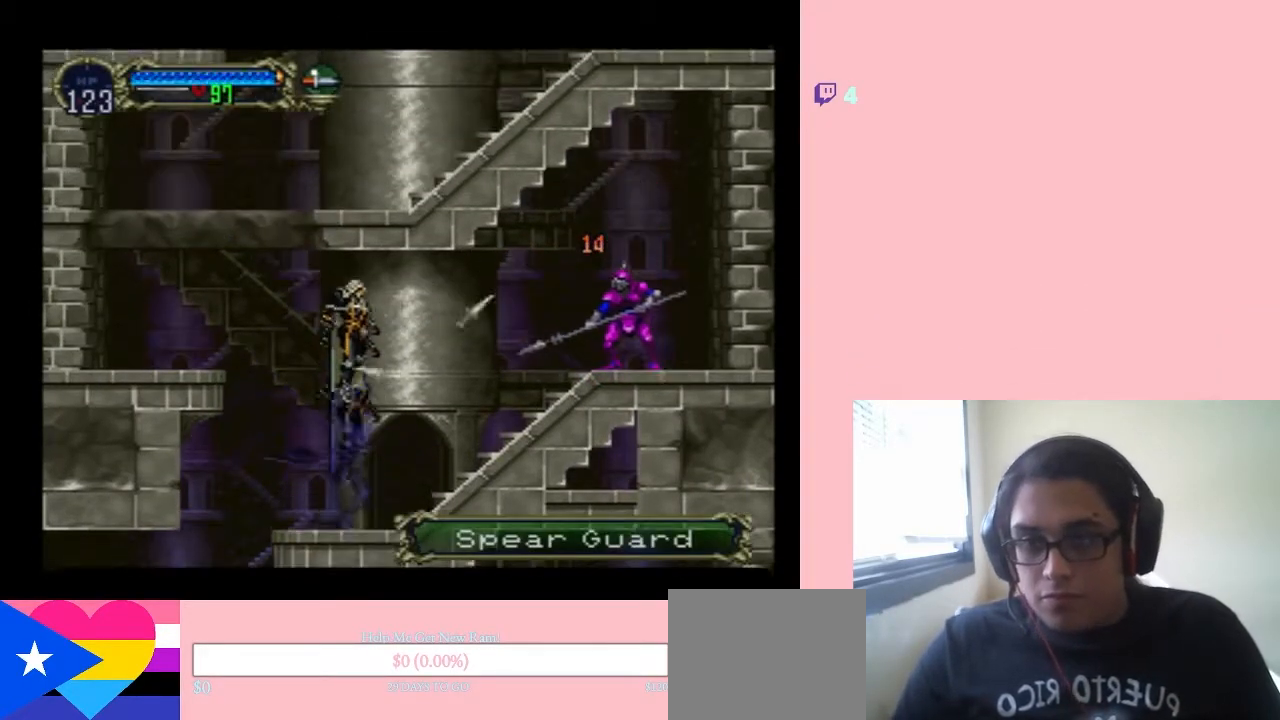
{"buttons": [], "left_stick": "center", "right_stick": "center", "events": [[100, "Y", "up"], [150, "Y", "down"], [233, "Y", "up"], [383, "DPAD_UP", "up"]]}
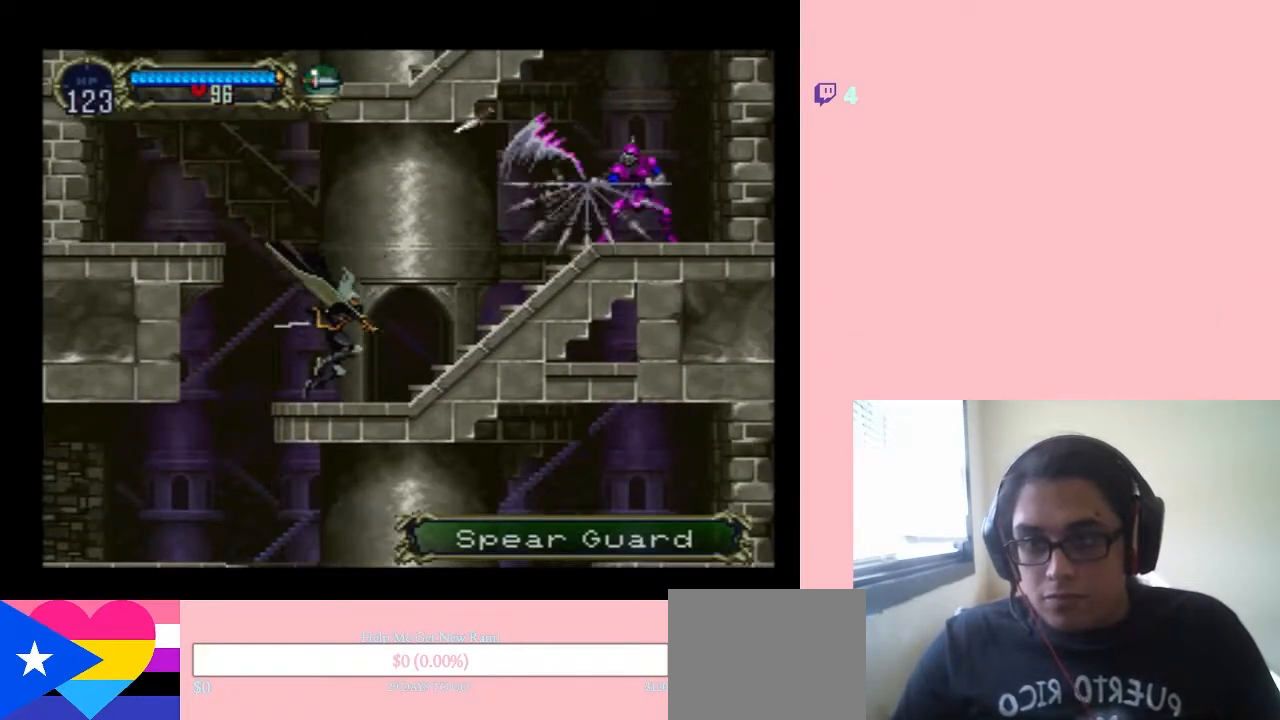
{"buttons": ["DPAD_RIGHT"], "left_stick": "center", "right_stick": "center", "events": [[250, "DPAD_UP", "down"], [317, "DPAD_RIGHT", "down"], [350, "DPAD_UP", "up"]]}
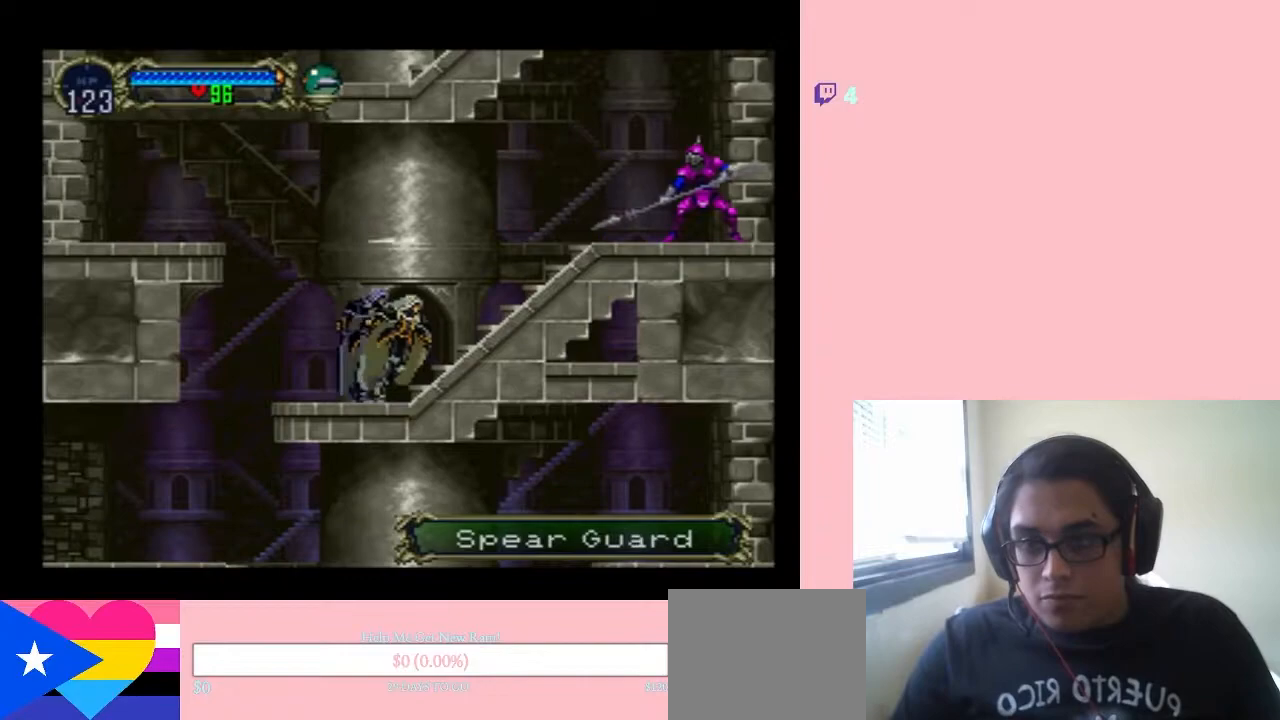
{"buttons": ["Y", "DPAD_RIGHT"], "left_stick": "center", "right_stick": "center", "events": [[167, "B", "down"], [317, "B", "up"], [500, "Y", "down"]]}
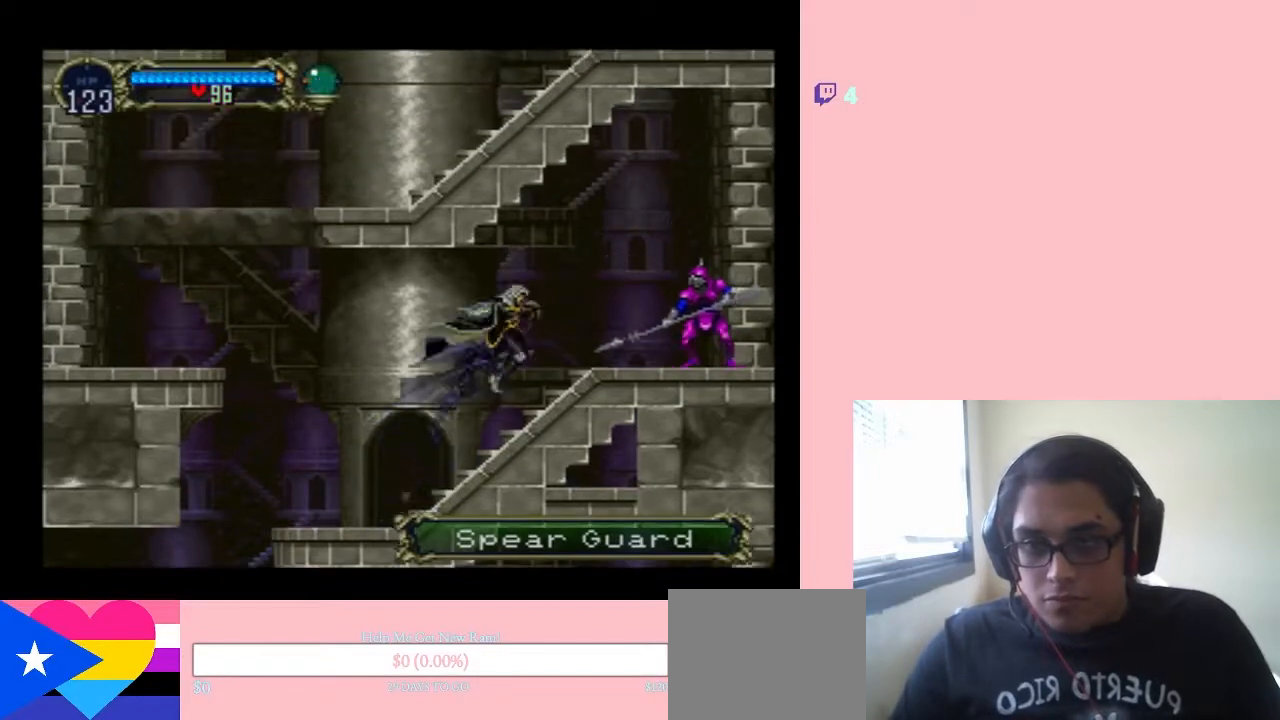
{"buttons": ["DPAD_RIGHT"], "left_stick": "center", "right_stick": "center", "events": [[133, "Y", "up"], [200, "DPAD_RIGHT", "up"], [217, "Y", "down"], [317, "Y", "up"], [500, "DPAD_RIGHT", "down"]]}
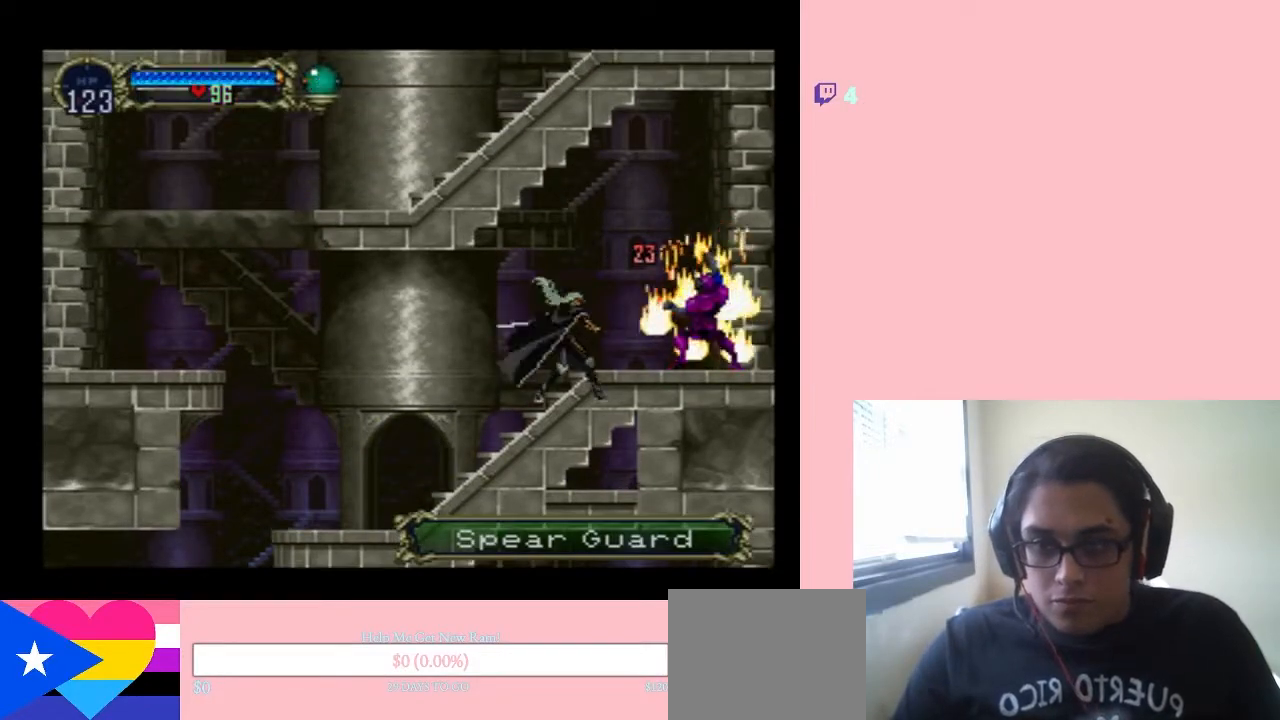
{"buttons": ["X"], "left_stick": "center", "right_stick": "center", "events": [[167, "DPAD_RIGHT", "up"], [350, "X", "down"]]}
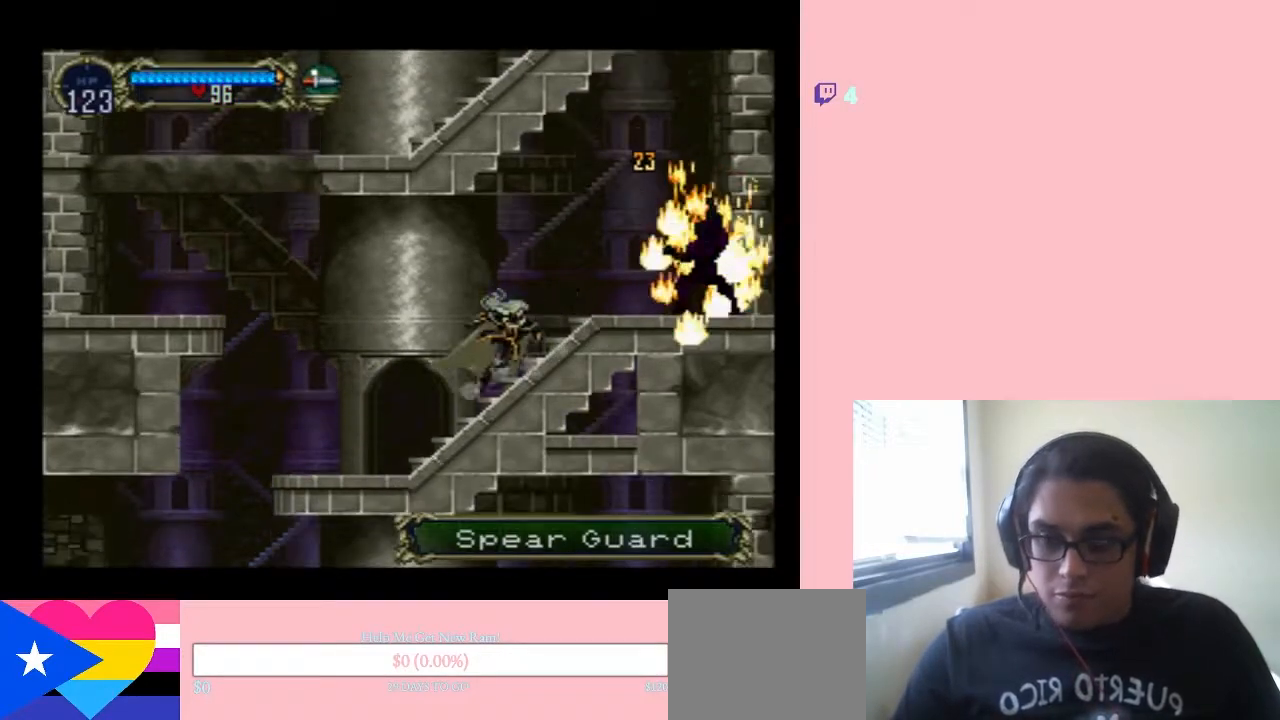
{"buttons": ["B", "DPAD_LEFT"], "left_stick": "center", "right_stick": "center", "events": [[167, "X", "up"], [317, "DPAD_LEFT", "down"], [383, "B", "down"]]}
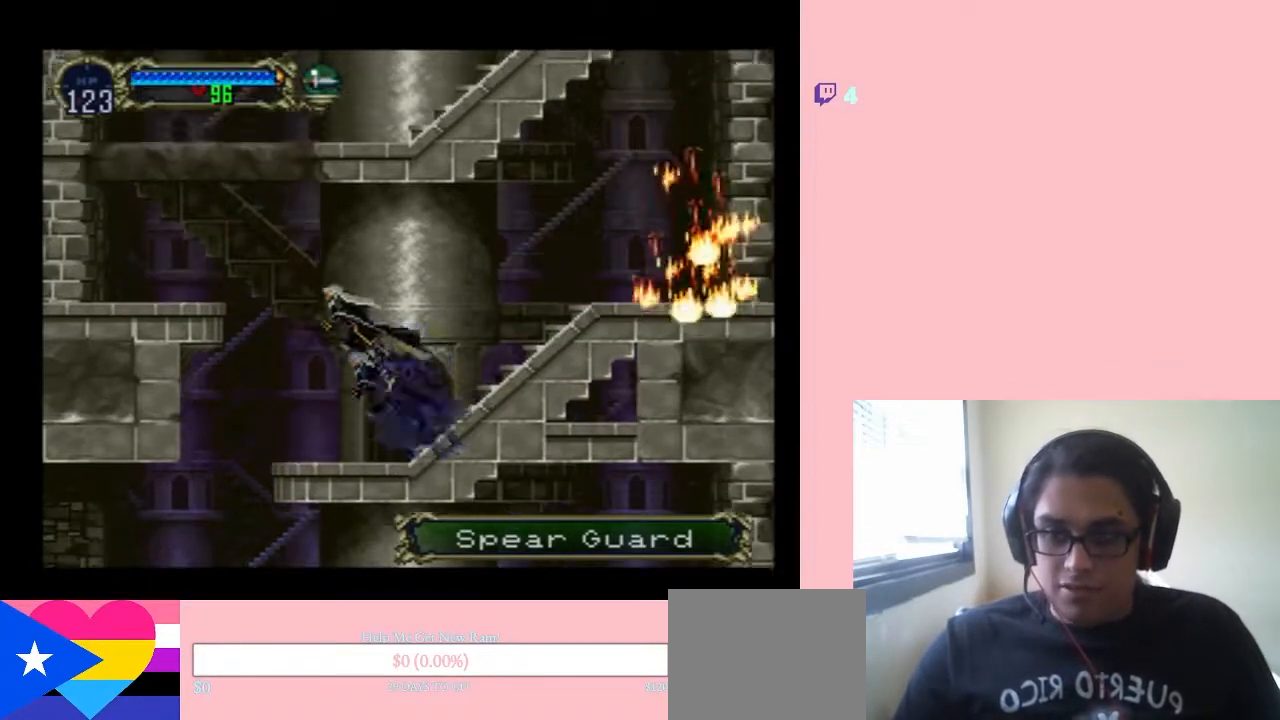
{"buttons": ["DPAD_LEFT"], "left_stick": "center", "right_stick": "center", "events": [[417, "B", "up"]]}
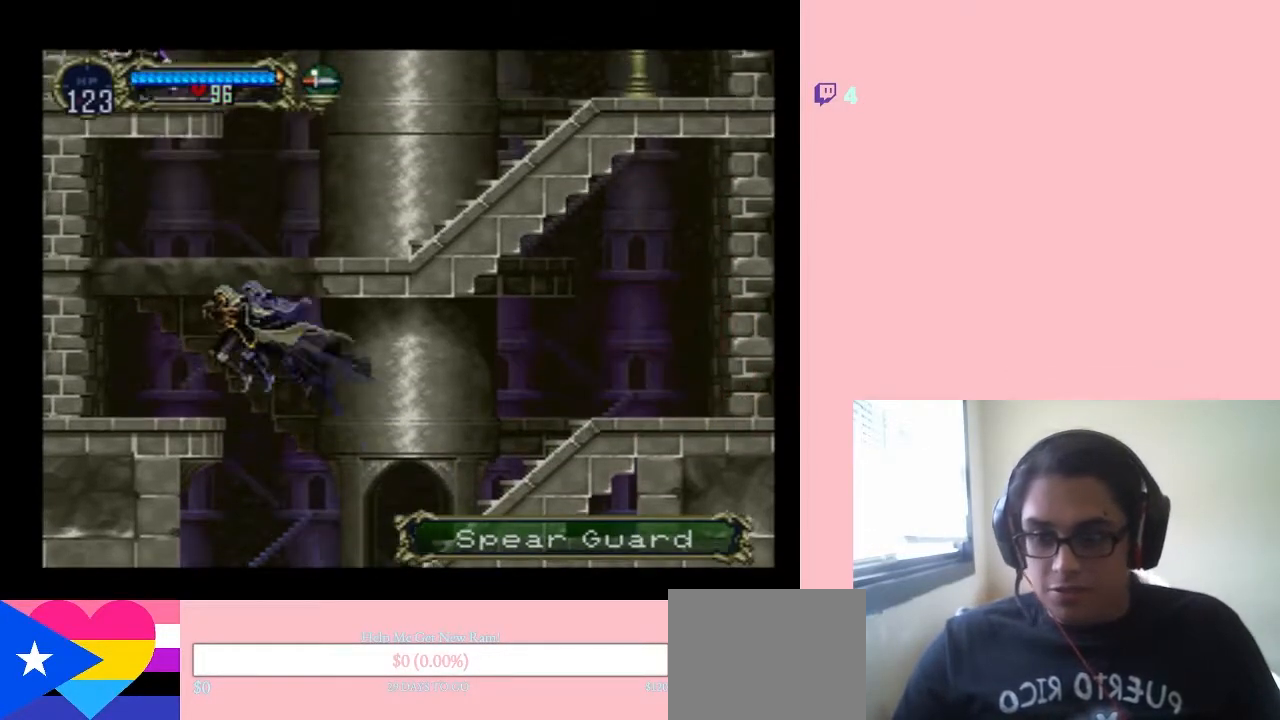
{"buttons": ["B", "DPAD_RIGHT"], "left_stick": "center", "right_stick": "center", "events": [[250, "B", "down"], [250, "DPAD_LEFT", "up"], [400, "DPAD_RIGHT", "down"]]}